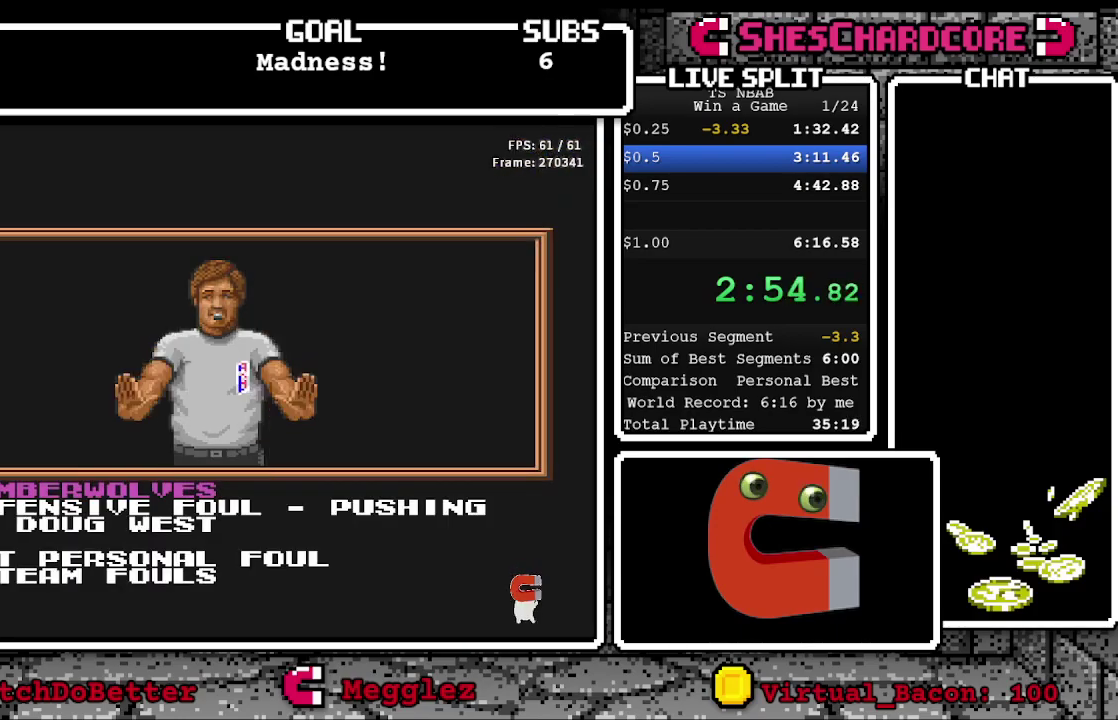
Gameplay with a controller (Nintendo layout); each line is a JSON object with the inputs held at the frame after it. "events" lists button and stick changes between this image and that frame as [ms after this image, input, new state], when the widget could be followed in between. Not read: L3 R3.
{"buttons": ["A", "B", "DPAD_UP"], "events": [[83, "B", "up"], [133, "B", "down"], [250, "A", "up"], [250, "B", "up"], [250, "DPAD_UP", "down"], [317, "A", "down"], [317, "B", "down"], [400, "A", "up"], [400, "B", "up"], [467, "A", "down"], [483, "B", "down"]]}
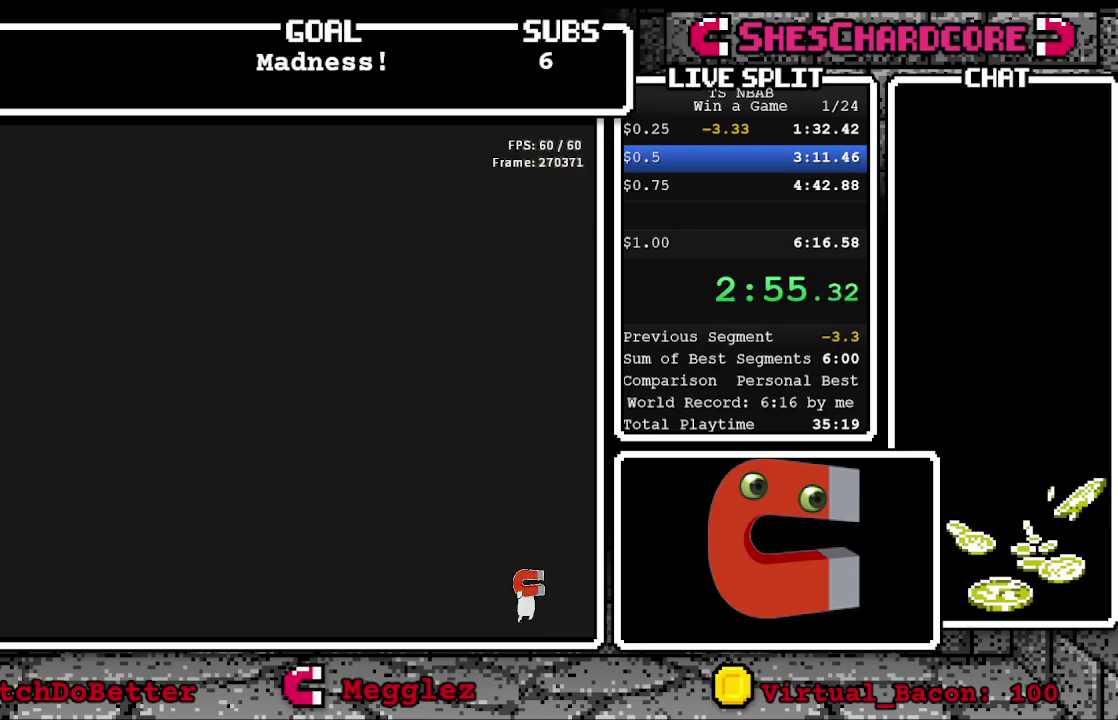
{"buttons": ["DPAD_UP"], "events": [[67, "DPAD_UP", "up"], [83, "A", "up"], [83, "B", "up"], [167, "A", "down"], [250, "A", "up"], [250, "DPAD_UP", "down"], [317, "A", "down"], [400, "A", "up"]]}
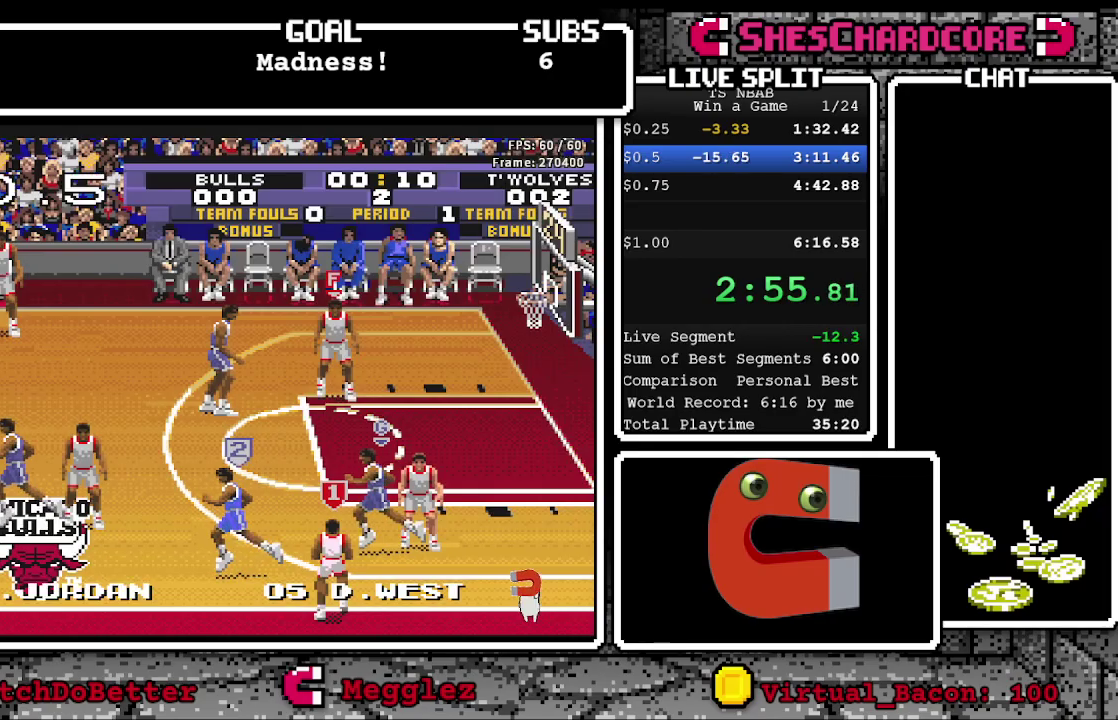
{"buttons": ["DPAD_UP"], "events": [[100, "A", "down"], [200, "A", "up"], [300, "A", "down"], [450, "A", "up"]]}
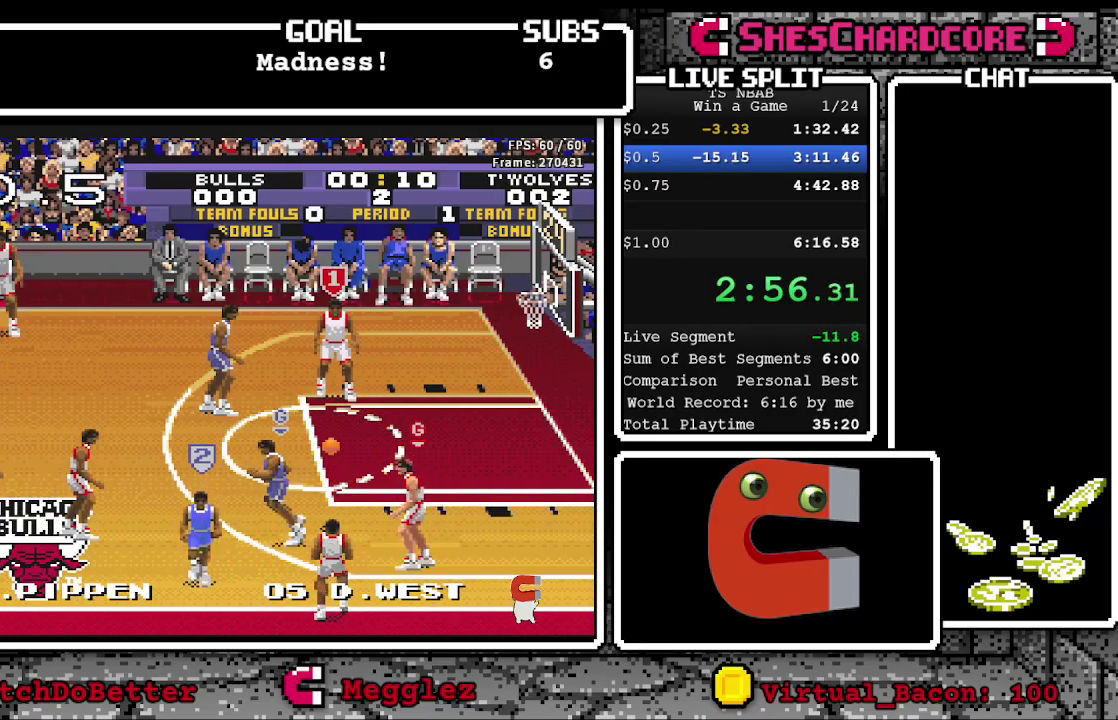
{"buttons": [], "events": [[200, "DPAD_UP", "up"]]}
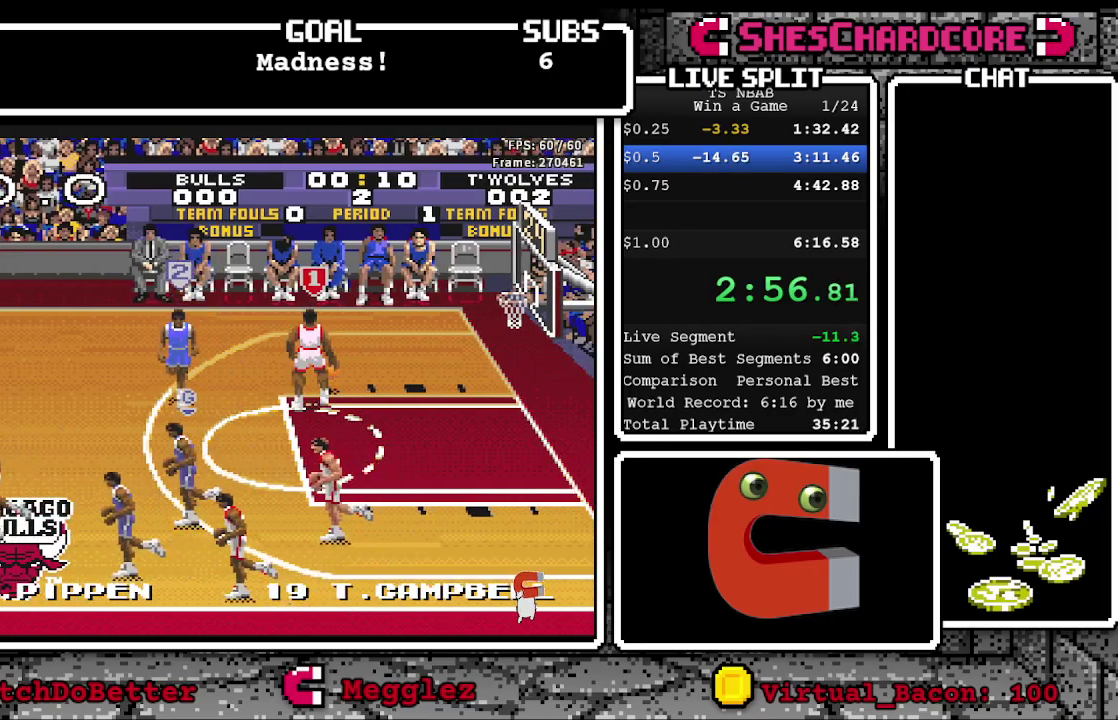
{"buttons": ["DPAD_LEFT"], "events": [[83, "DPAD_LEFT", "down"]]}
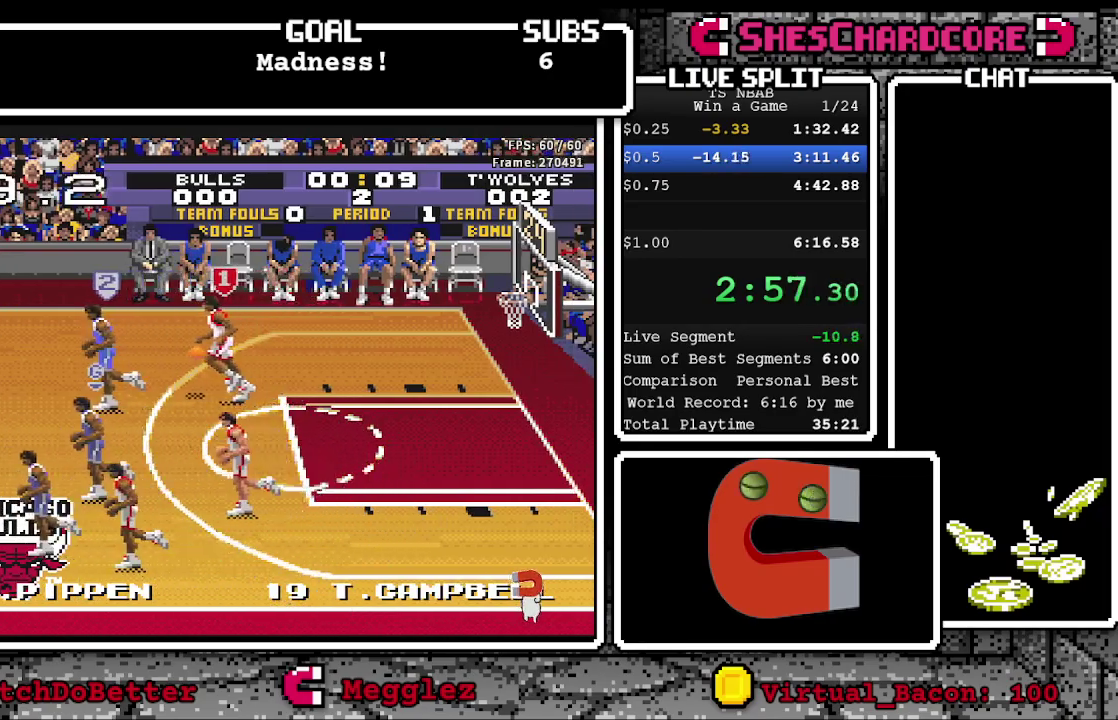
{"buttons": ["DPAD_LEFT"], "events": []}
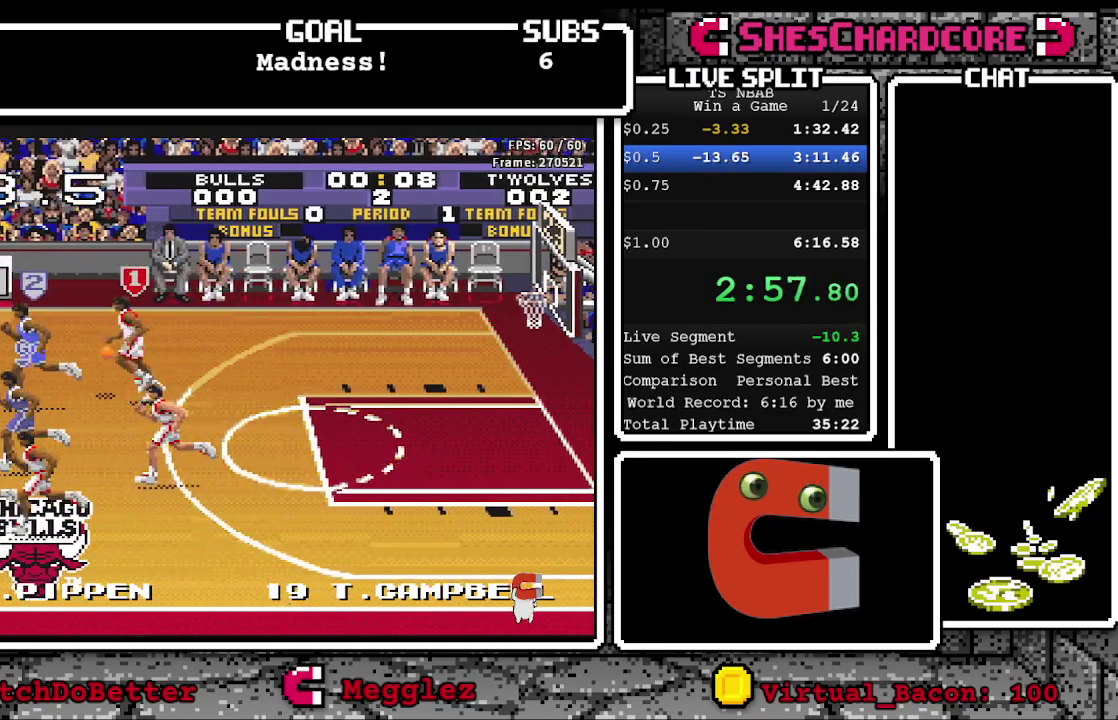
{"buttons": ["DPAD_LEFT"], "events": []}
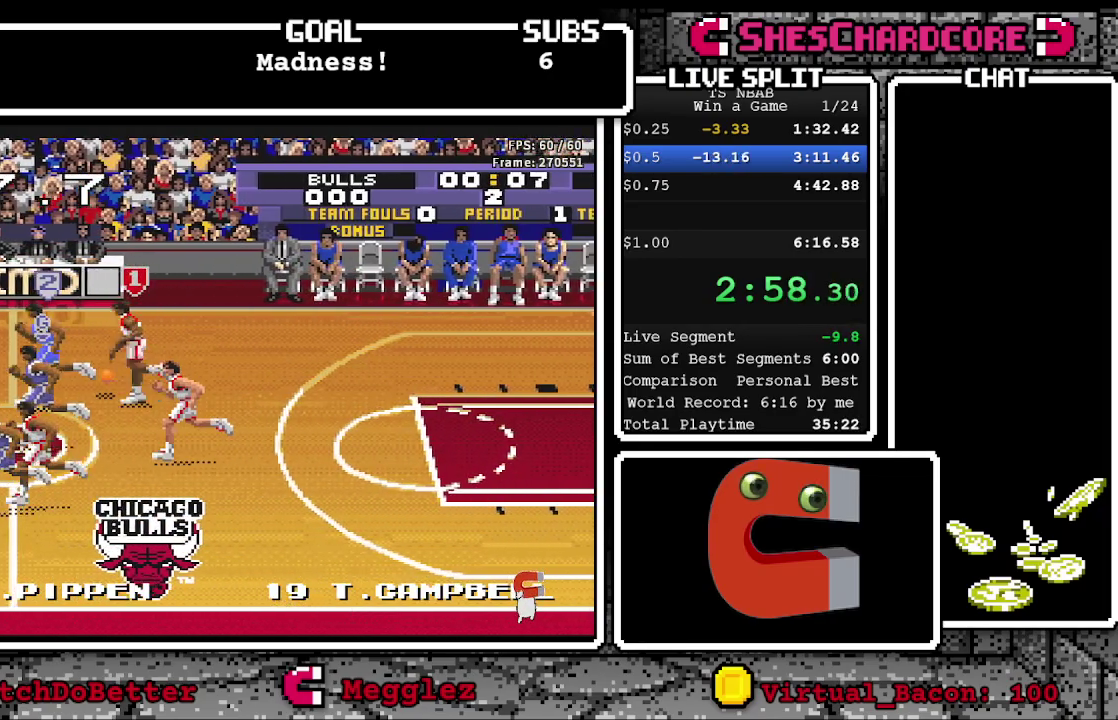
{"buttons": ["DPAD_LEFT"], "events": [[200, "DPAD_LEFT", "up"], [317, "DPAD_LEFT", "down"]]}
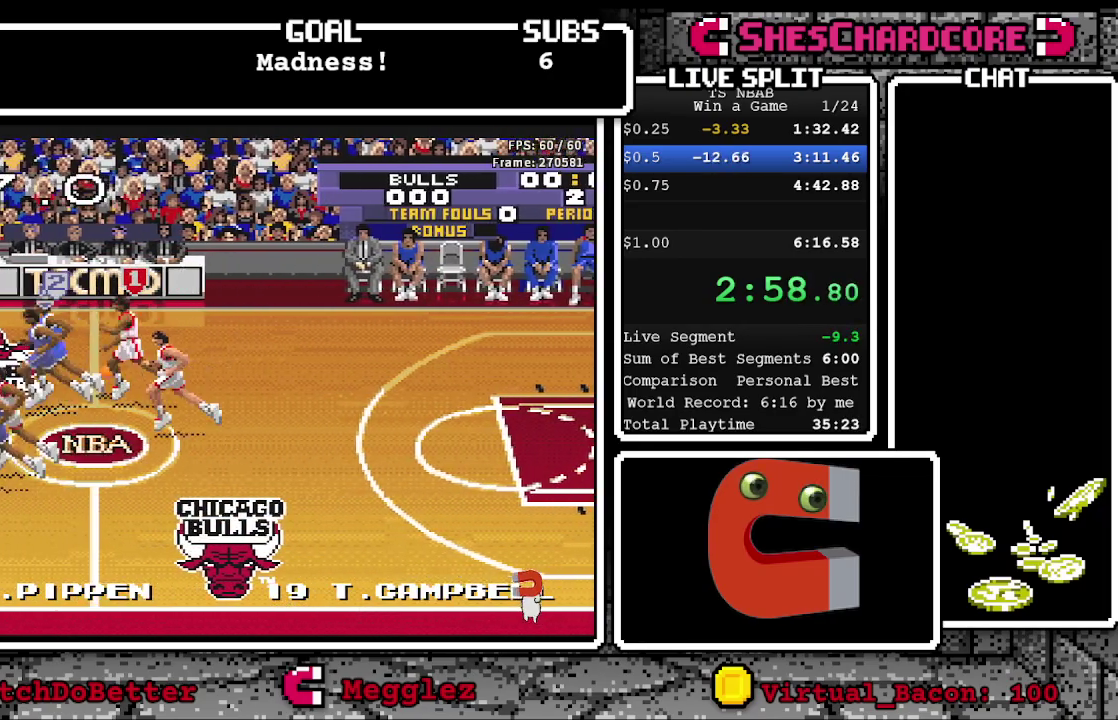
{"buttons": [], "events": [[317, "DPAD_LEFT", "up"]]}
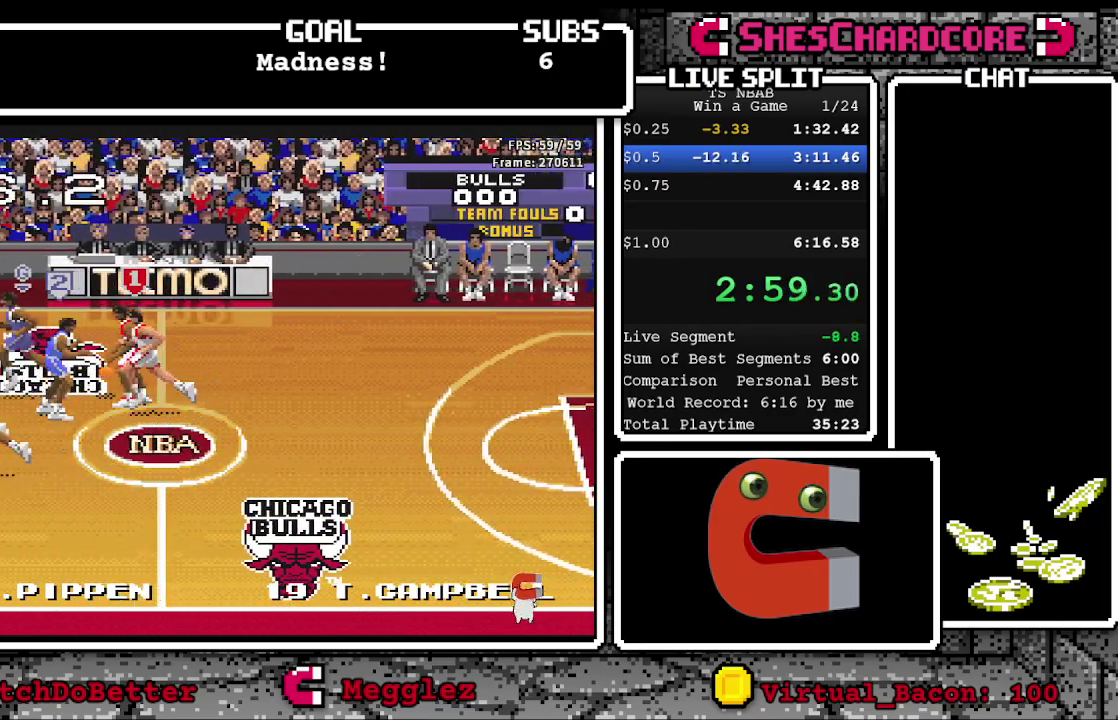
{"buttons": [], "events": [[33, "DPAD_LEFT", "down"], [217, "DPAD_LEFT", "up"]]}
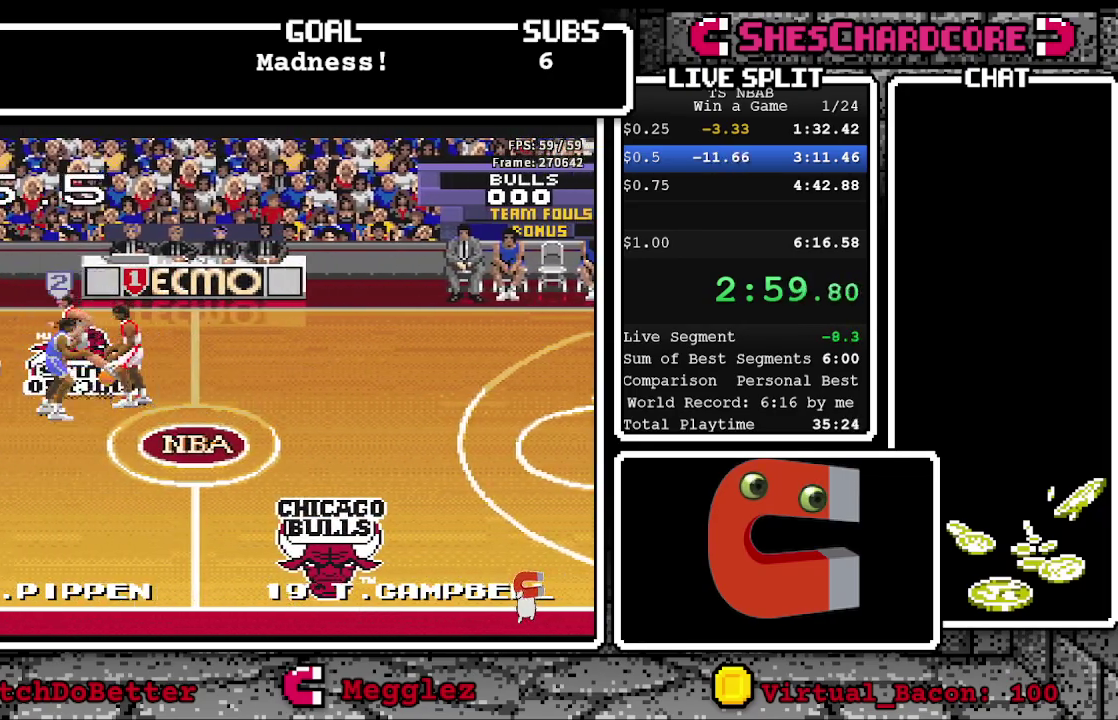
{"buttons": [], "events": []}
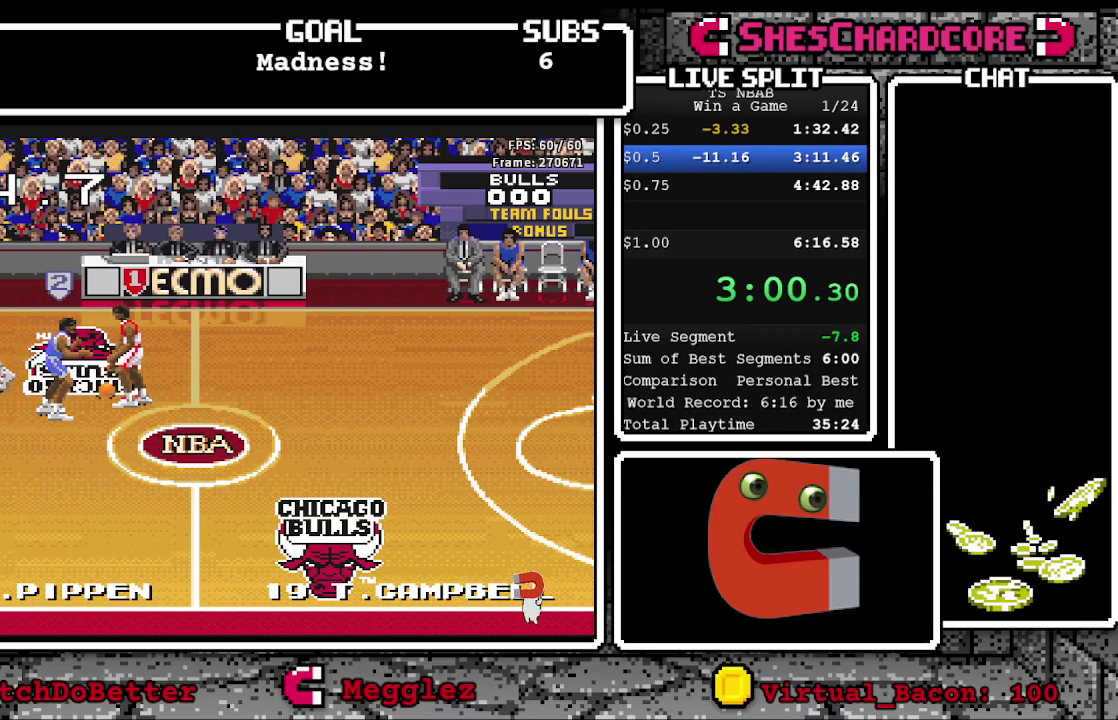
{"buttons": [], "events": [[67, "DPAD_LEFT", "down"], [250, "DPAD_LEFT", "up"]]}
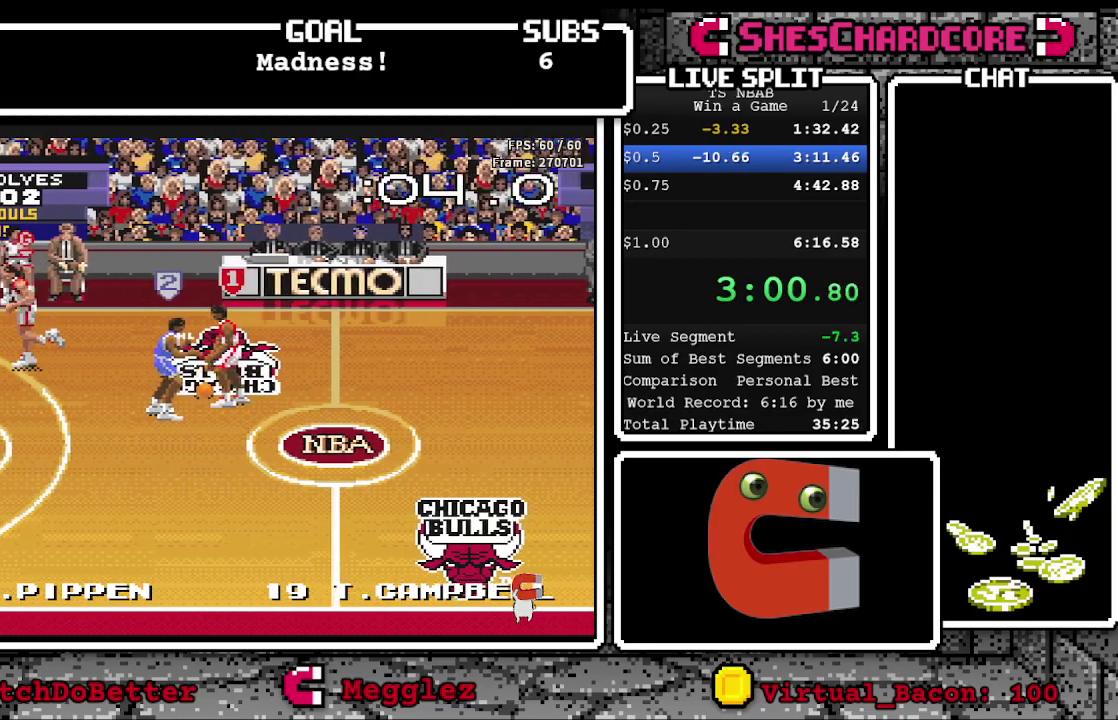
{"buttons": [], "events": []}
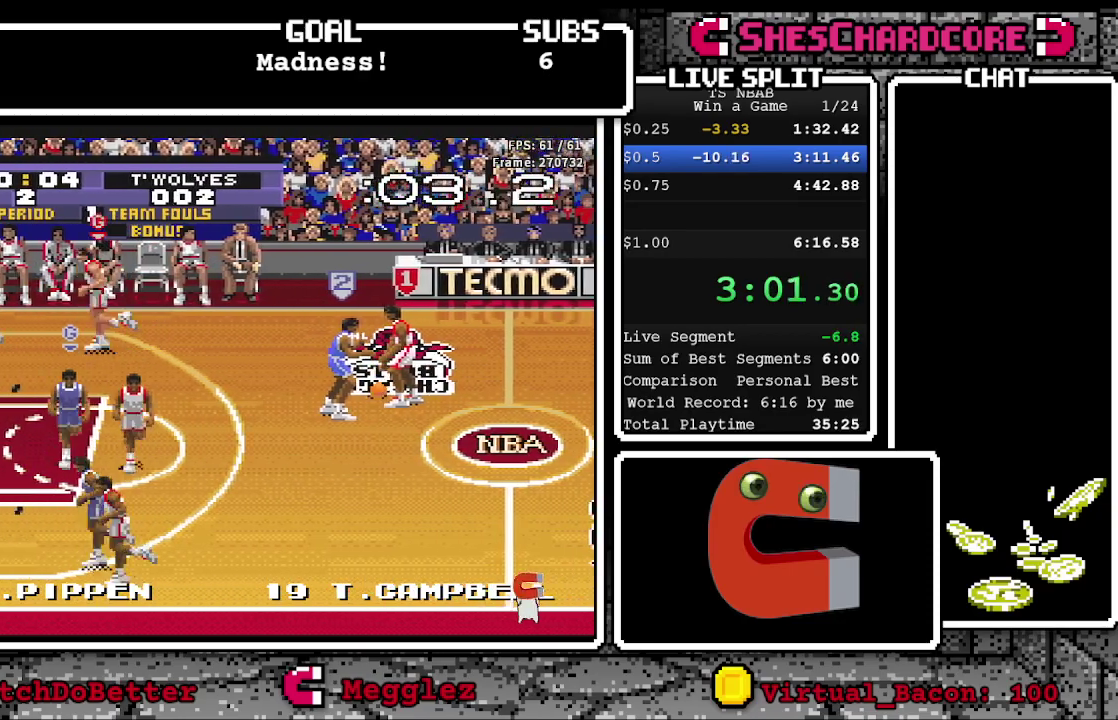
{"buttons": [], "events": []}
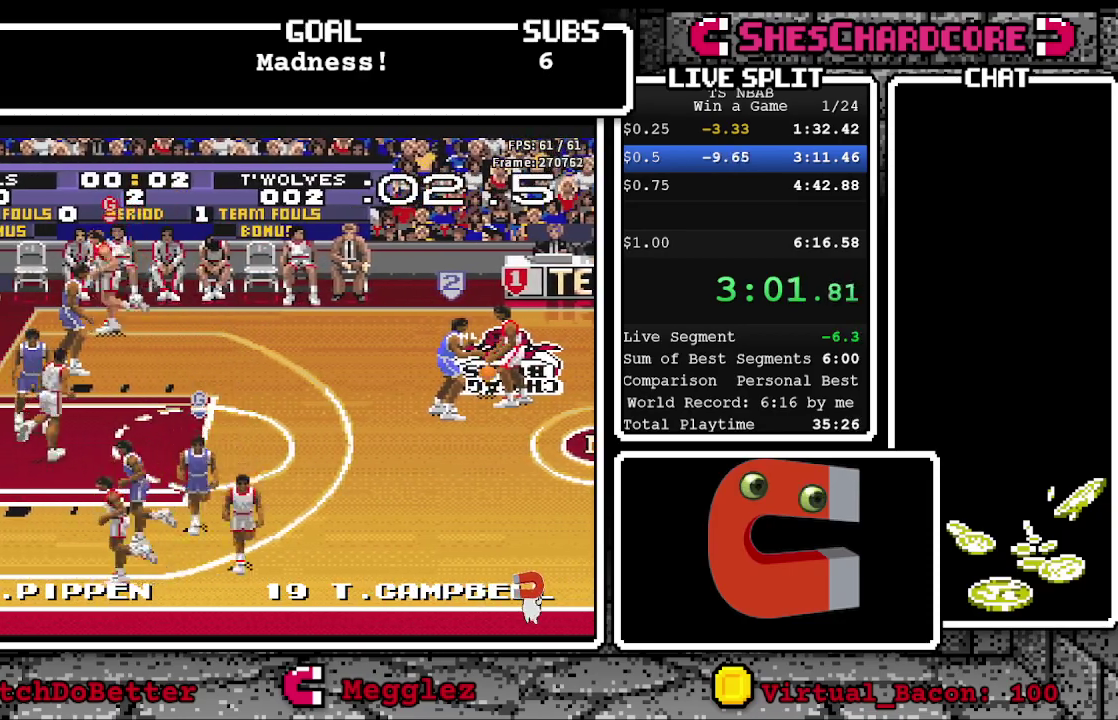
{"buttons": [], "events": []}
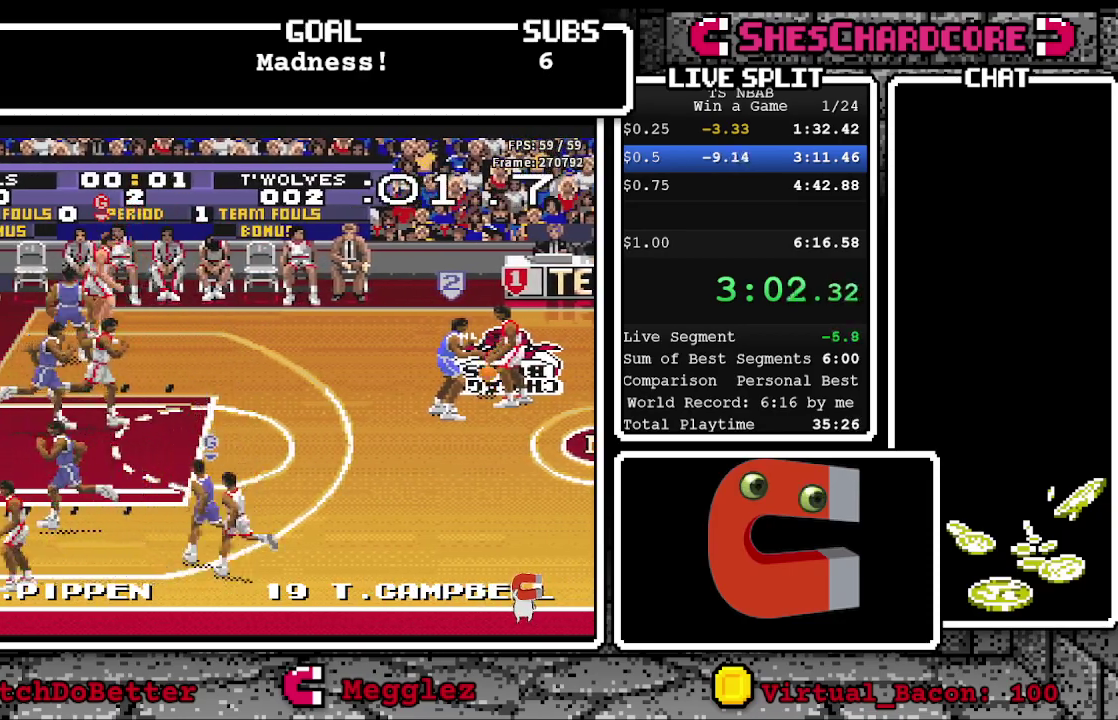
{"buttons": [], "events": []}
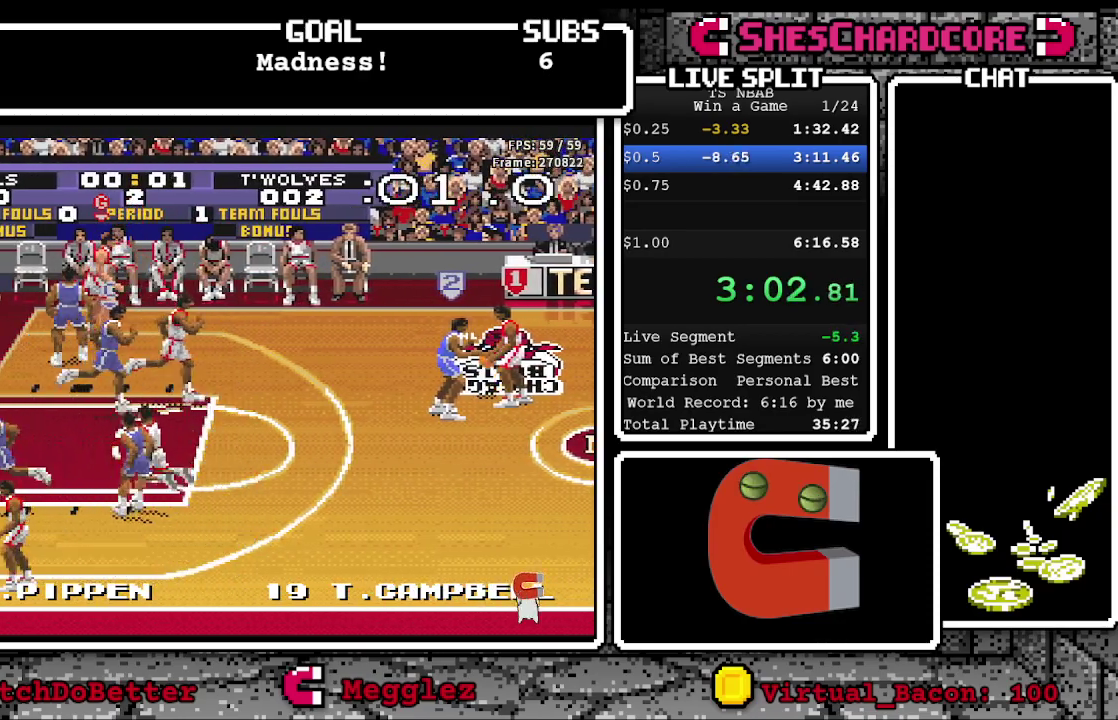
{"buttons": [], "events": []}
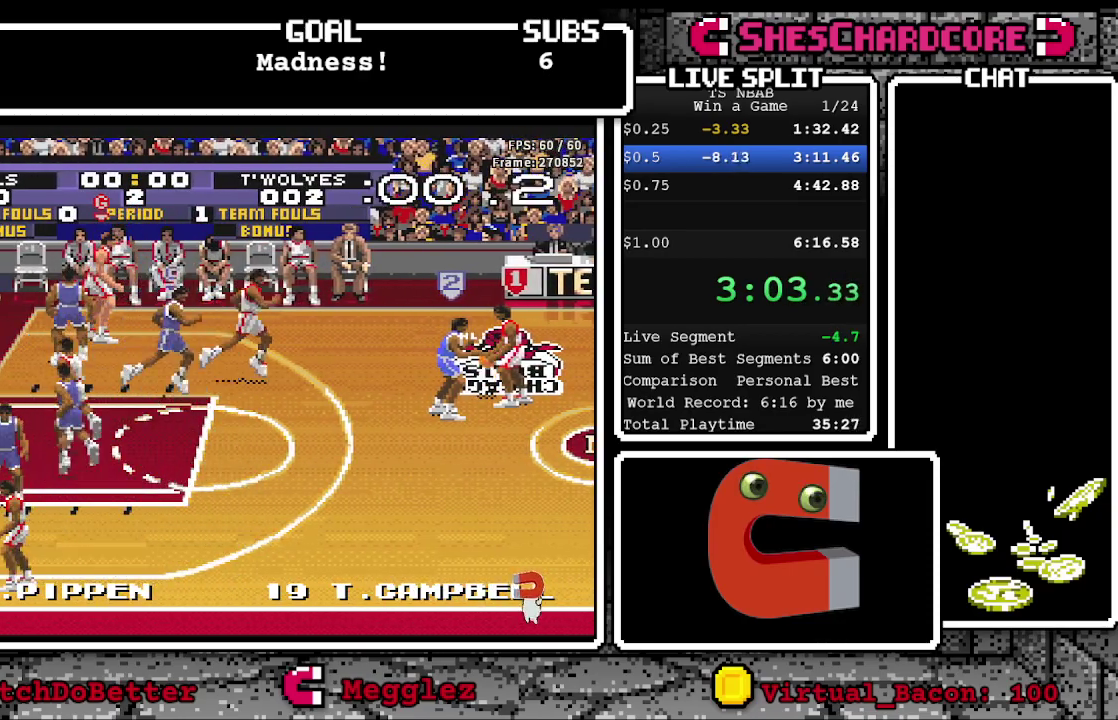
{"buttons": [], "events": []}
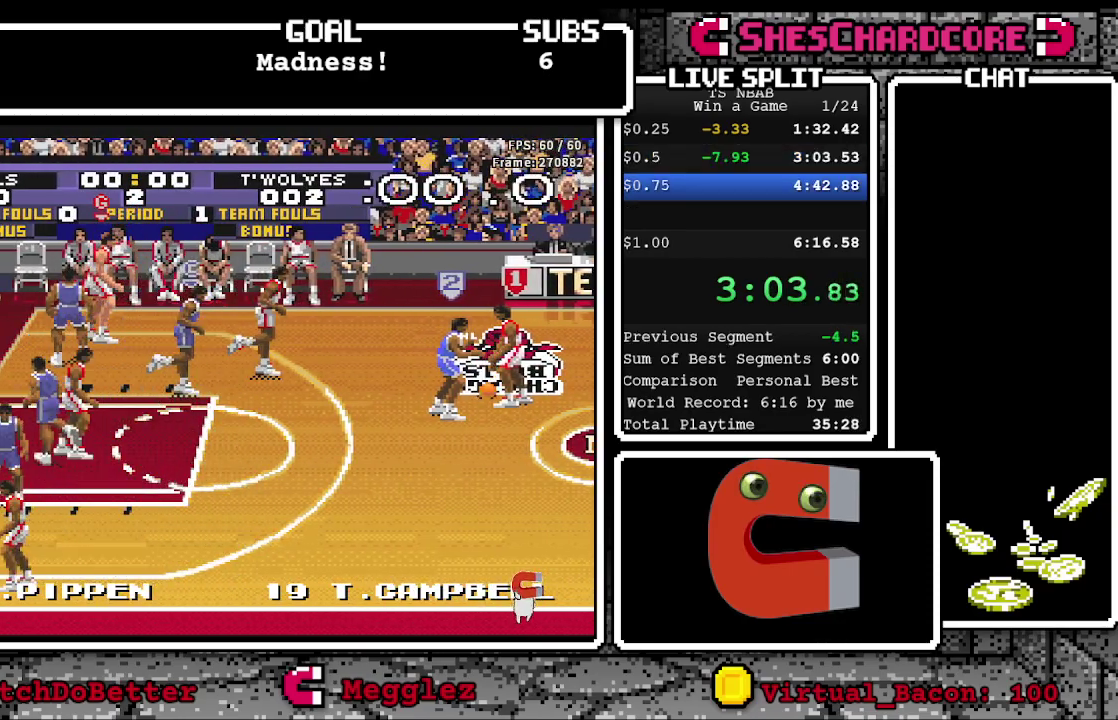
{"buttons": ["A"], "events": [[383, "A", "down"], [383, "B", "down"], [500, "B", "up"]]}
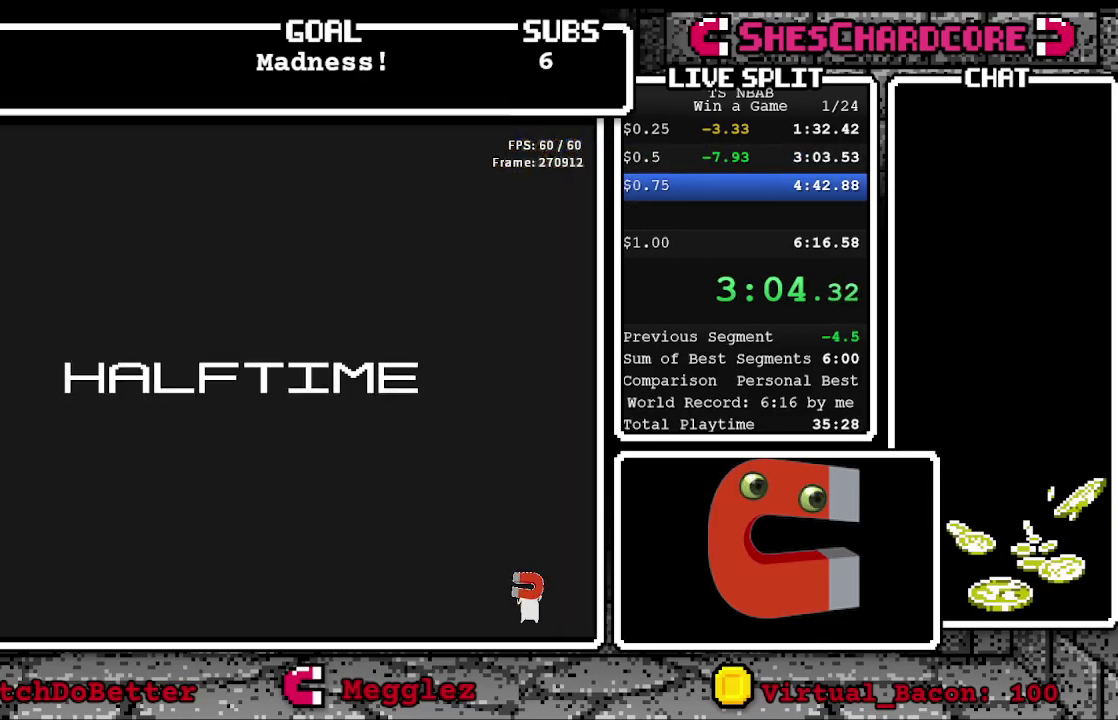
{"buttons": [], "events": [[100, "B", "down"], [183, "A", "up"], [183, "B", "up"], [250, "A", "down"], [250, "B", "down"], [350, "B", "up"], [400, "B", "down"], [500, "A", "up"], [500, "B", "up"]]}
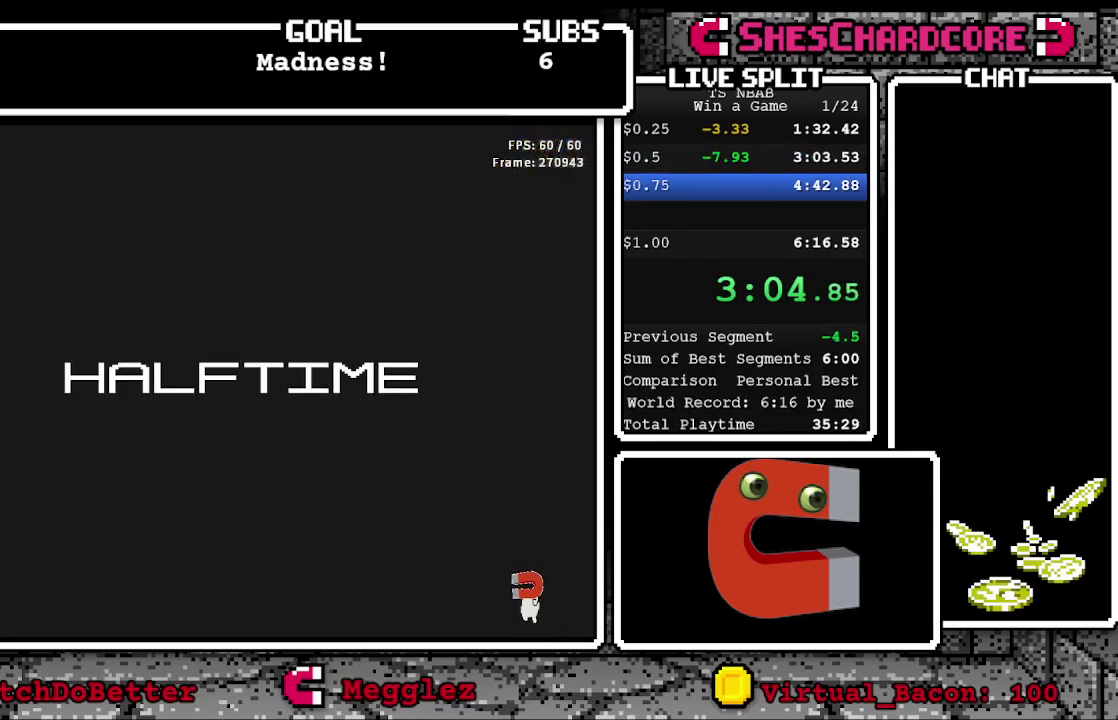
{"buttons": ["A", "B", "Y"], "events": [[50, "A", "down"], [100, "B", "down"], [150, "B", "up"], [233, "B", "down"], [333, "B", "up"], [417, "B", "down"], [450, "Y", "down"]]}
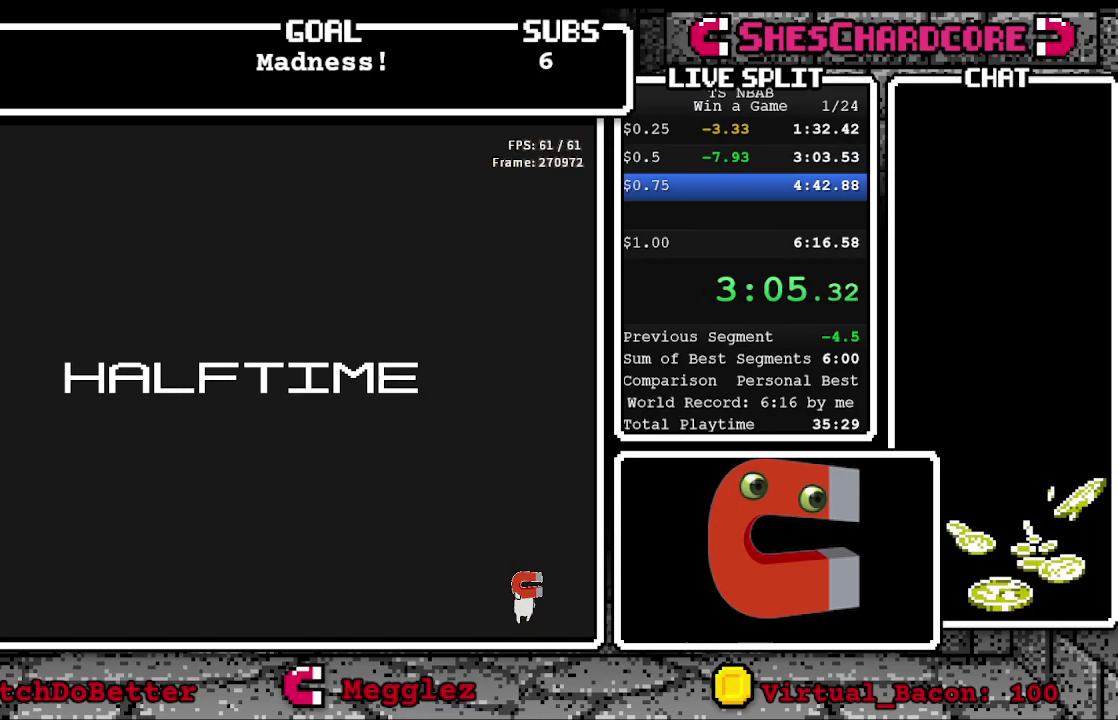
{"buttons": ["A"], "events": [[17, "Y", "up"], [50, "B", "up"], [117, "B", "down"], [233, "B", "up"], [250, "A", "up"], [317, "A", "down"], [317, "B", "down"], [450, "B", "up"]]}